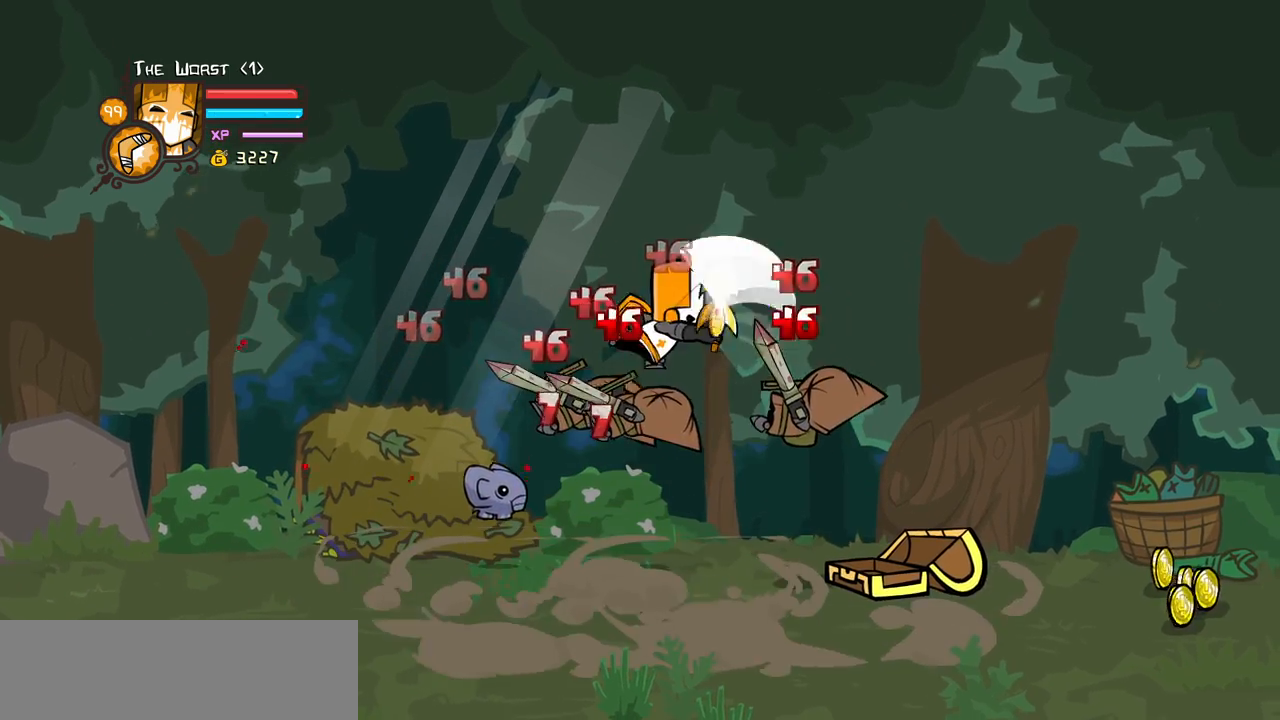
Gameplay with keyboard; each line is a JSON object with the keys held at the frame after it. "events" lists presses ("down") and releases ("up") of "block", "down", "heavy", "item", "iteml", "itemr", "jump", "left", "light", "magic", "right" and "up" between this image and that frame as [ms after this image, input, new state], when the widget could be followed in between. No other keys are recorded. Mouse input is not recorded. Key names are as the overlay labels them; some are game actions (e.g. jump) rather than physical keys.
{"keys": ["heavy", "light", "right"], "events": [[67, "heavy", "up"], [67, "light", "down"], [167, "right", "down"], [250, "light", "up"], [300, "light", "down"], [450, "heavy", "down"]]}
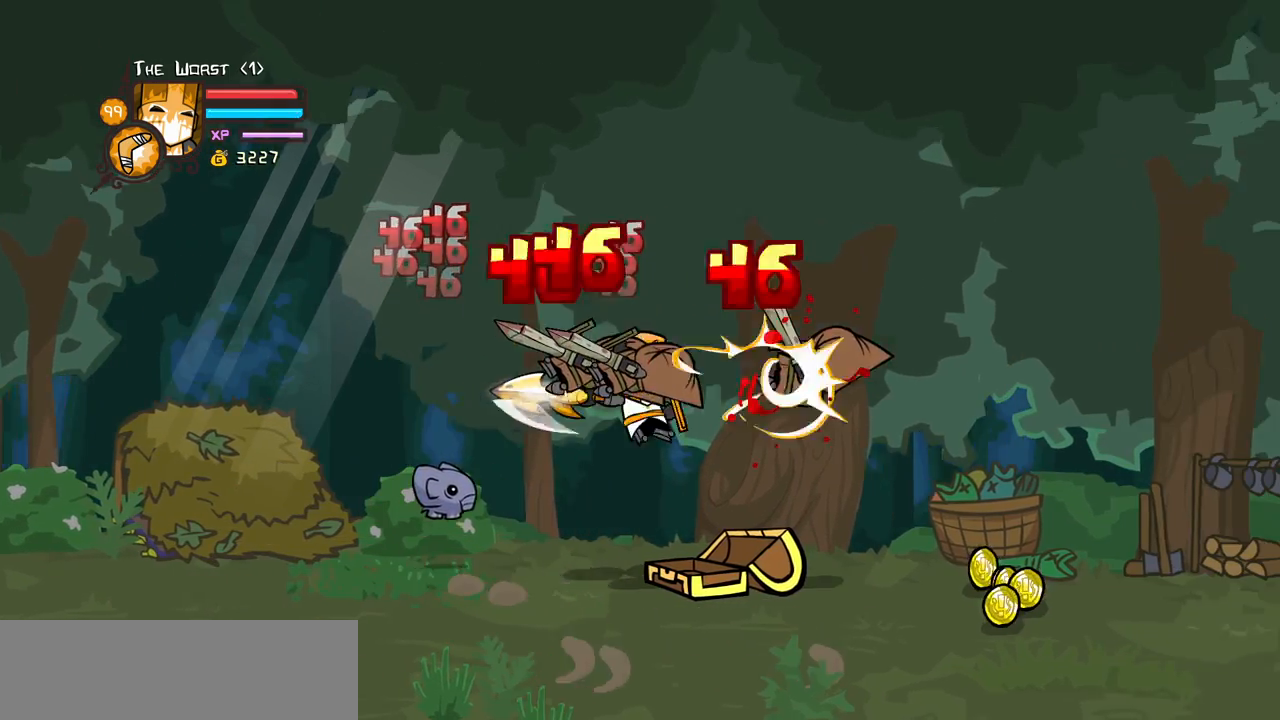
{"keys": ["heavy"], "events": [[33, "light", "up"], [183, "right", "up"], [233, "heavy", "up"], [267, "heavy", "down"], [467, "heavy", "up"], [500, "heavy", "down"]]}
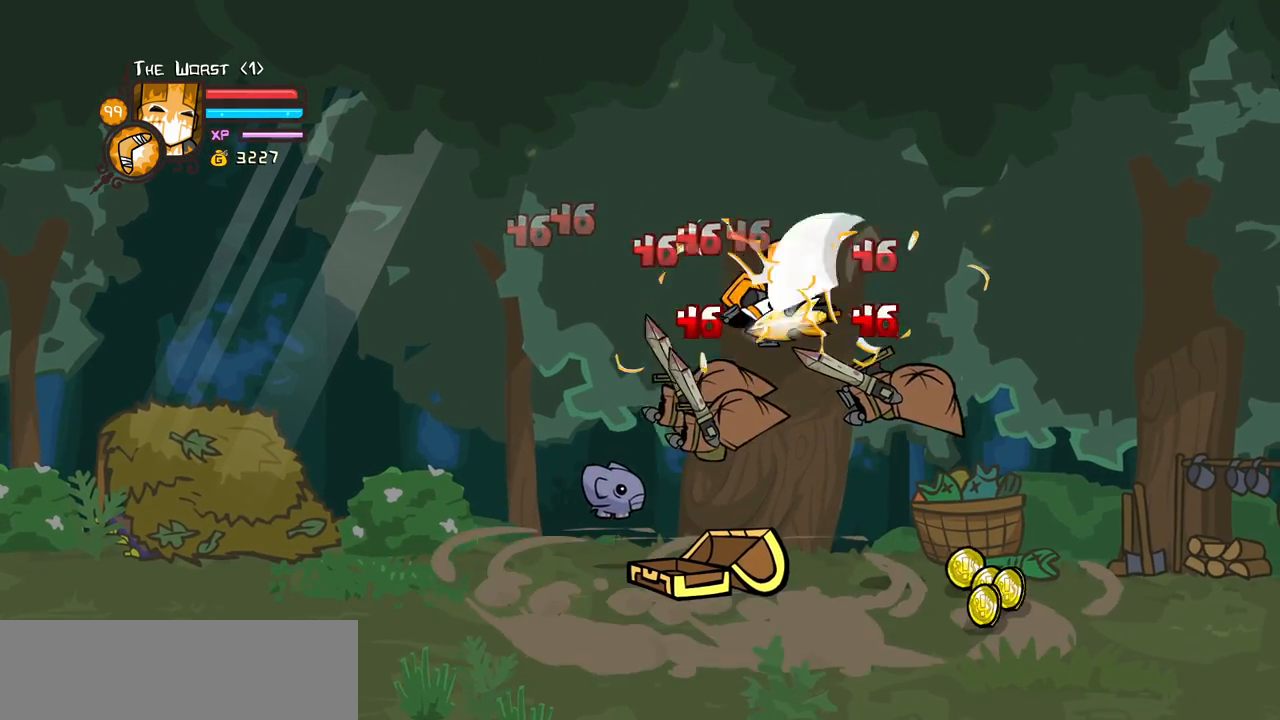
{"keys": ["down", "right"], "events": [[200, "right", "down"], [233, "heavy", "up"], [233, "light", "down"], [383, "down", "down"], [383, "light", "up"]]}
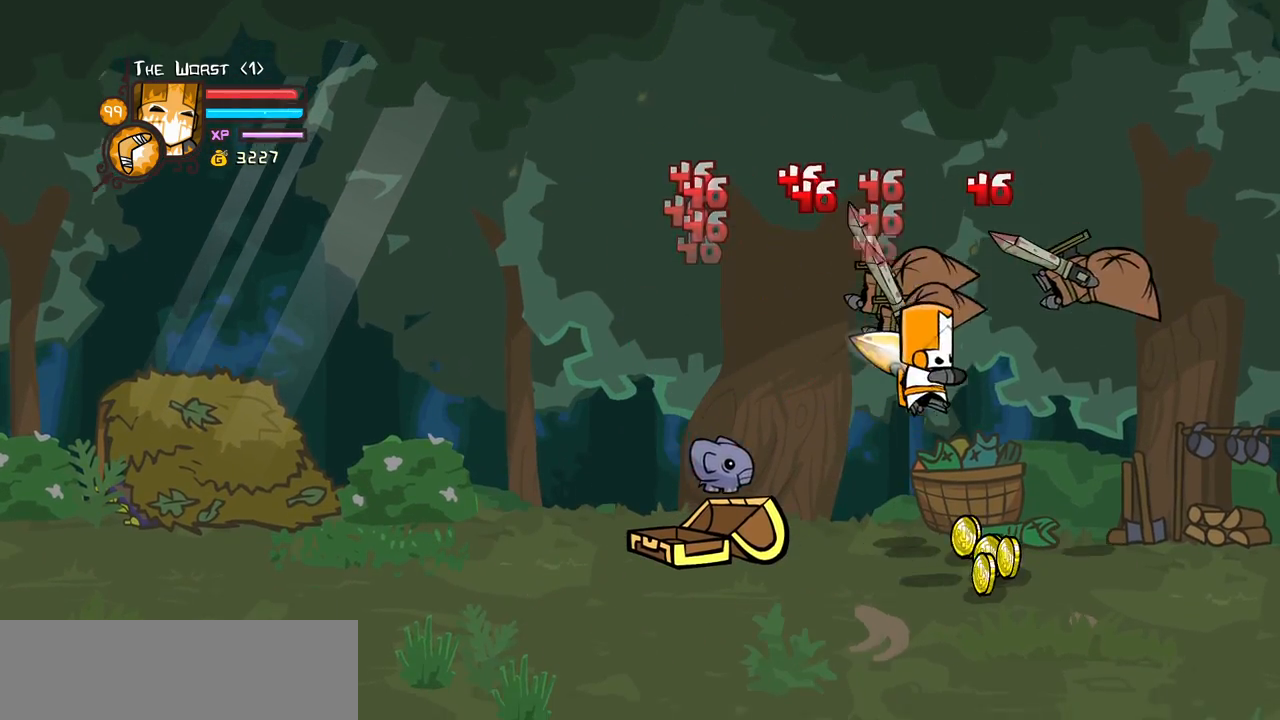
{"keys": ["left", "up"], "events": [[67, "down", "up"], [250, "left", "down"], [250, "up", "down"], [350, "right", "up"]]}
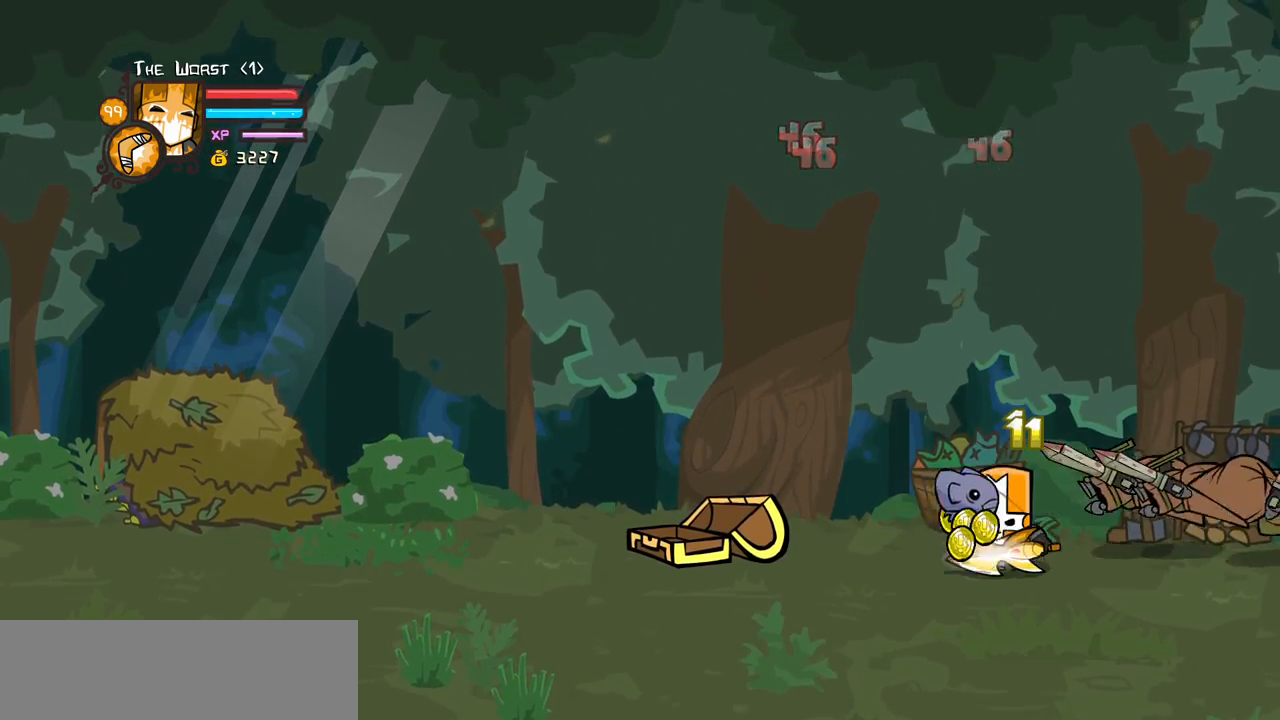
{"keys": ["right"], "events": [[133, "up", "up"], [317, "right", "down"], [417, "left", "up"]]}
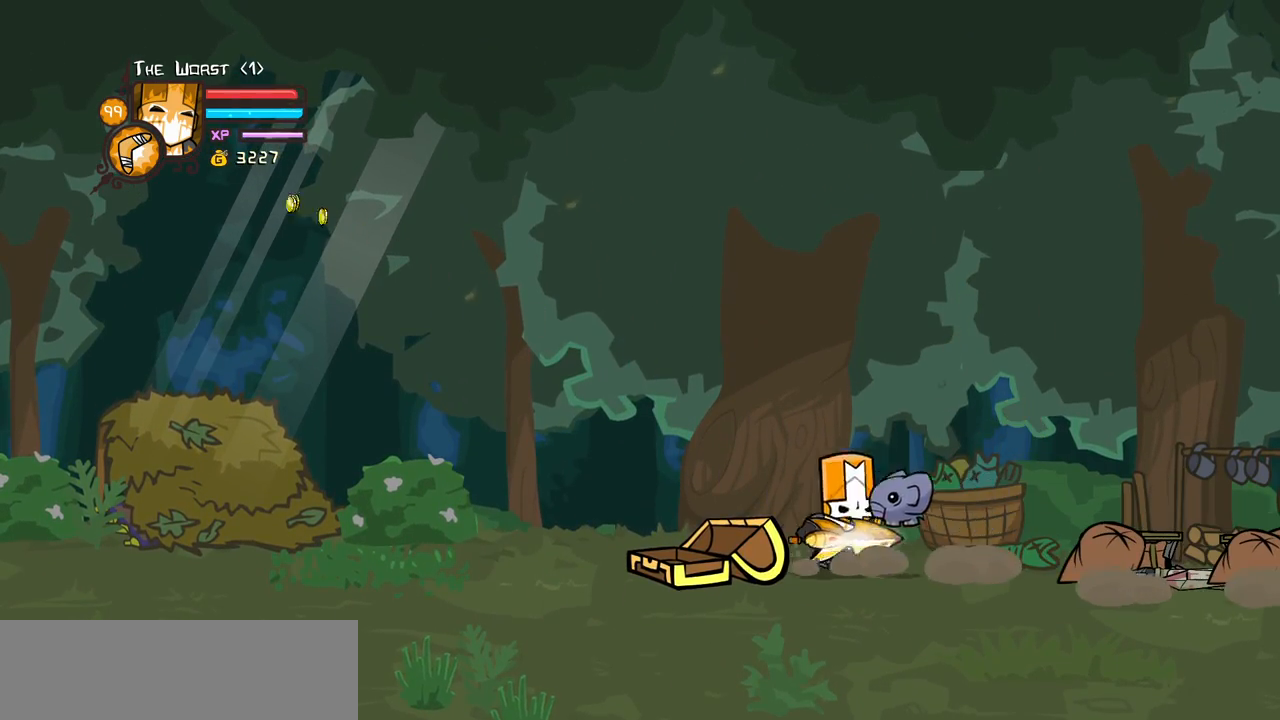
{"keys": ["right"], "events": []}
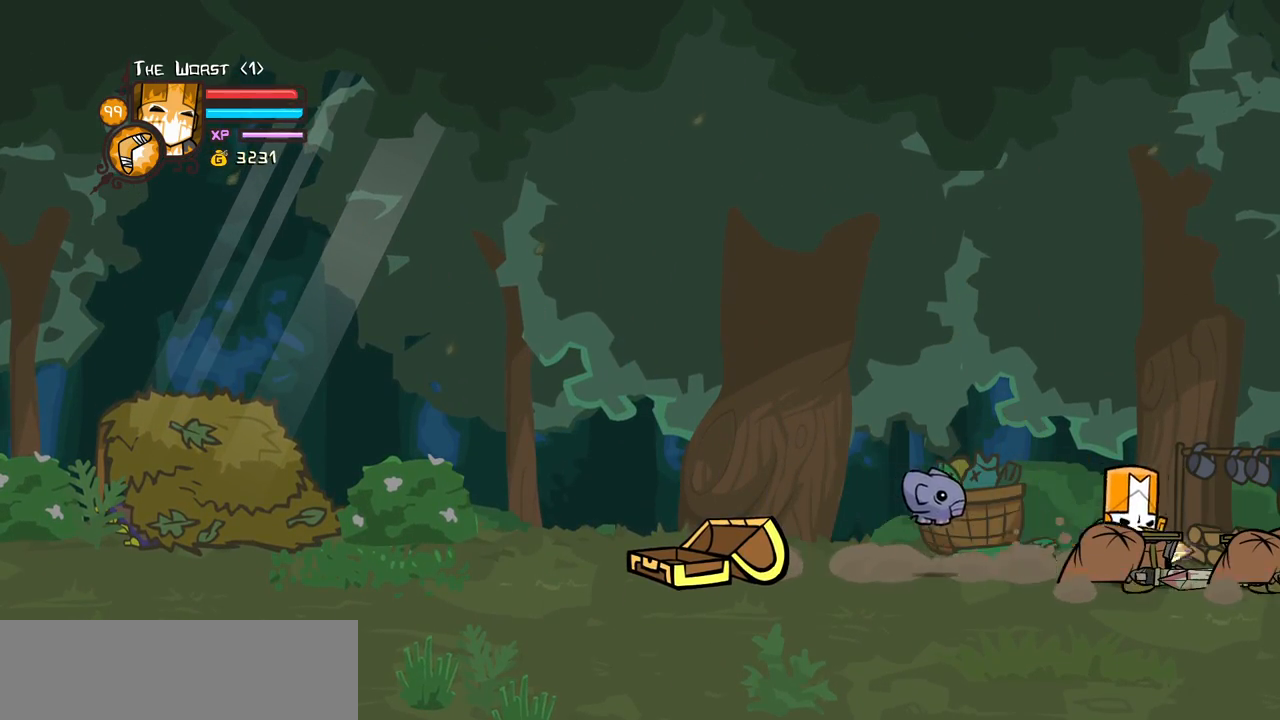
{"keys": ["down", "right"], "events": [[450, "down", "down"]]}
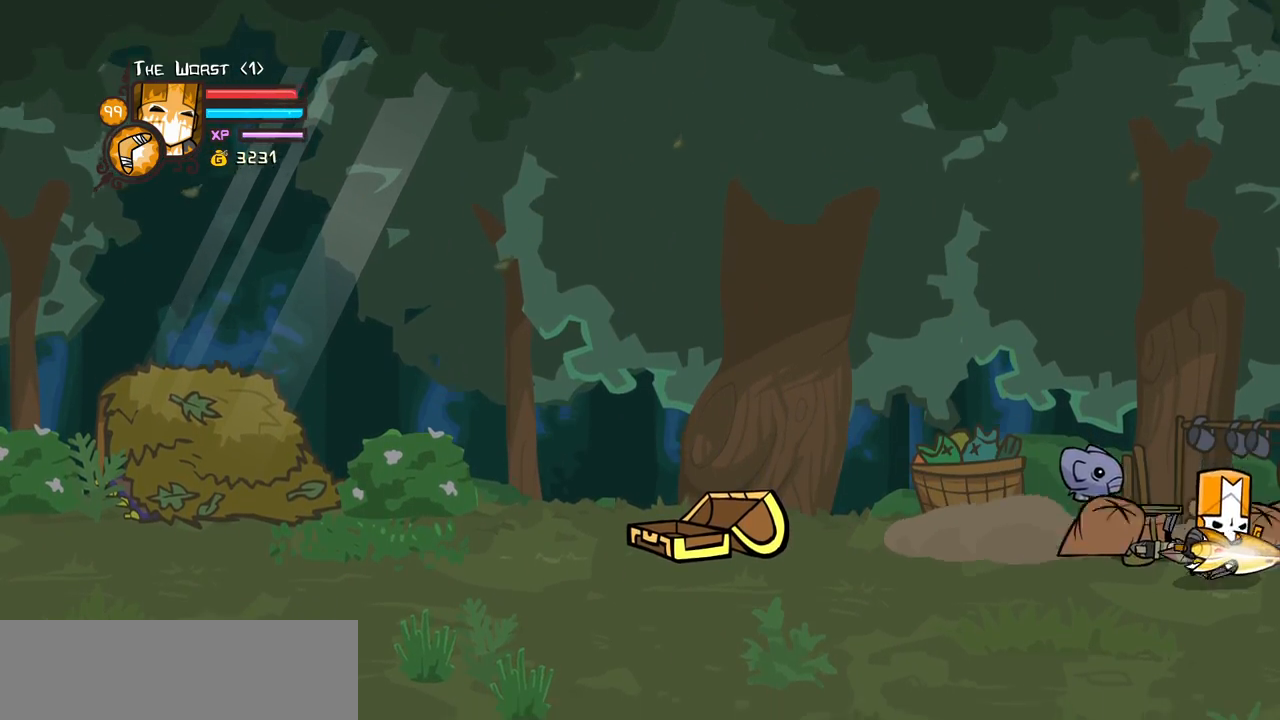
{"keys": ["item", "jump", "right"], "events": [[83, "down", "up"], [417, "jump", "down"], [467, "item", "down"]]}
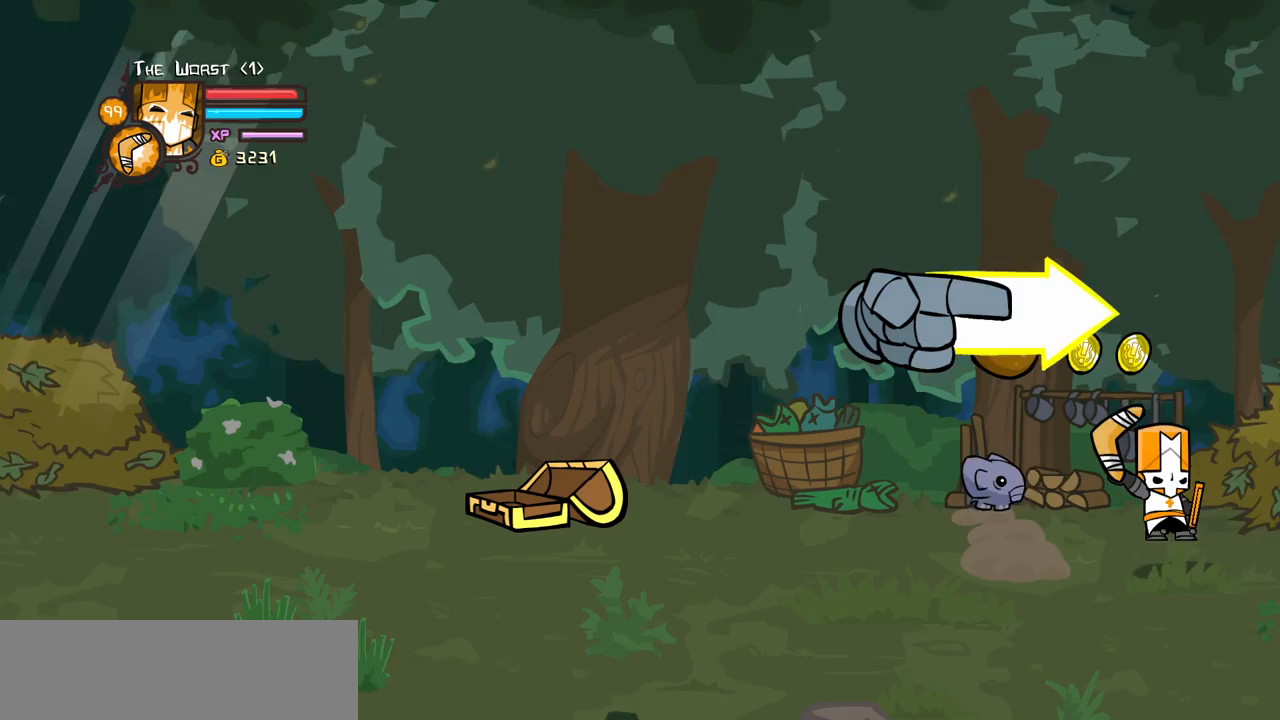
{"keys": ["item", "jump", "right"], "events": []}
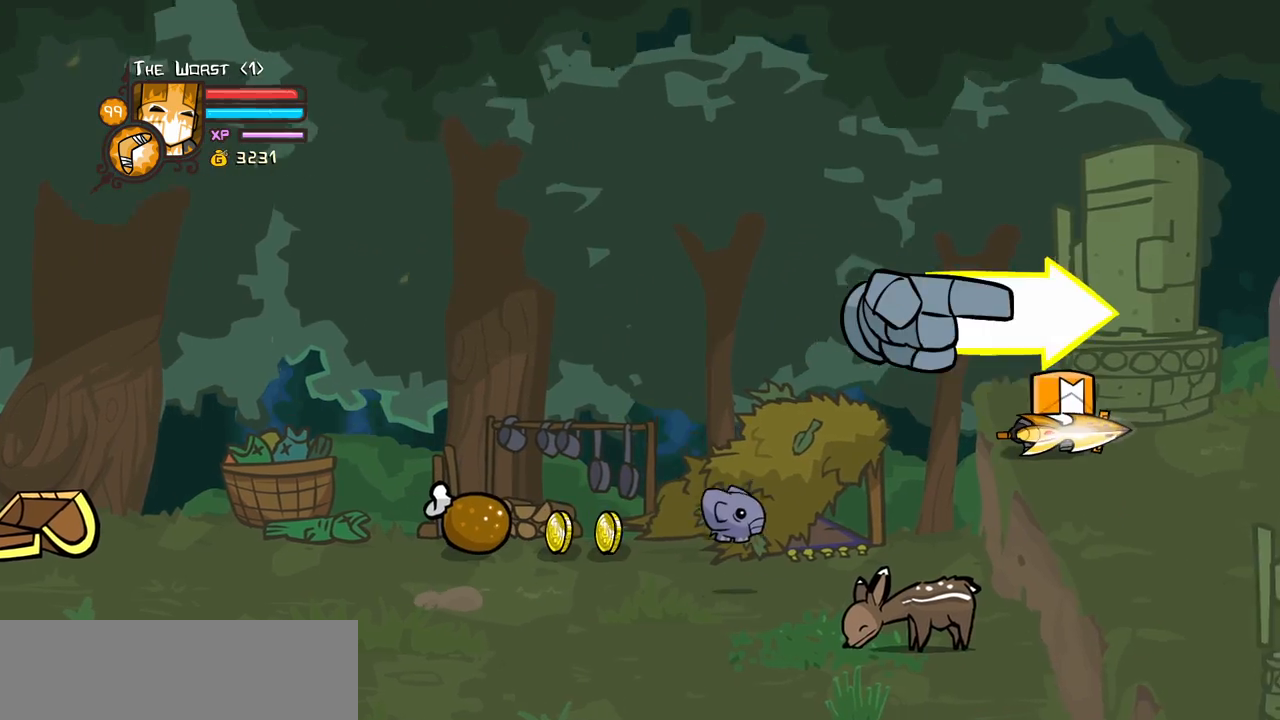
{"keys": ["item", "jump", "left"]}
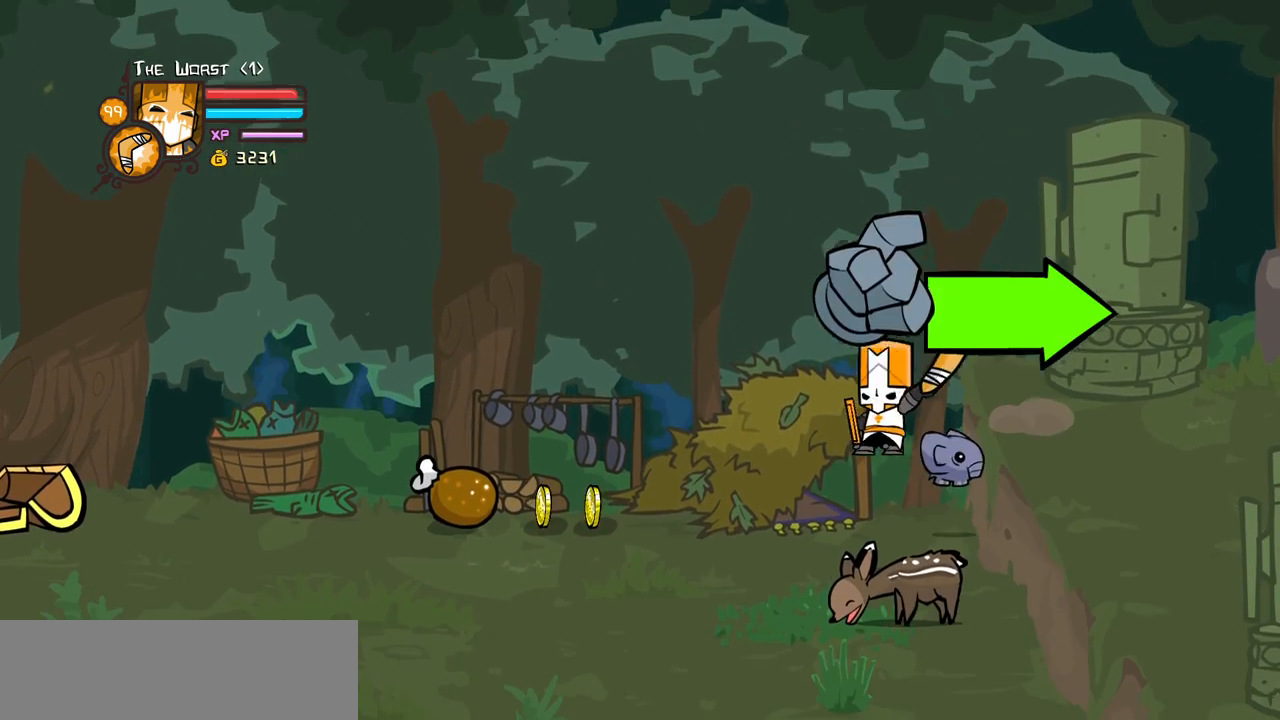
{"keys": ["left"], "events": [[183, "up", "down"], [367, "up", "up"], [467, "jump", "up"], [500, "item", "up"]]}
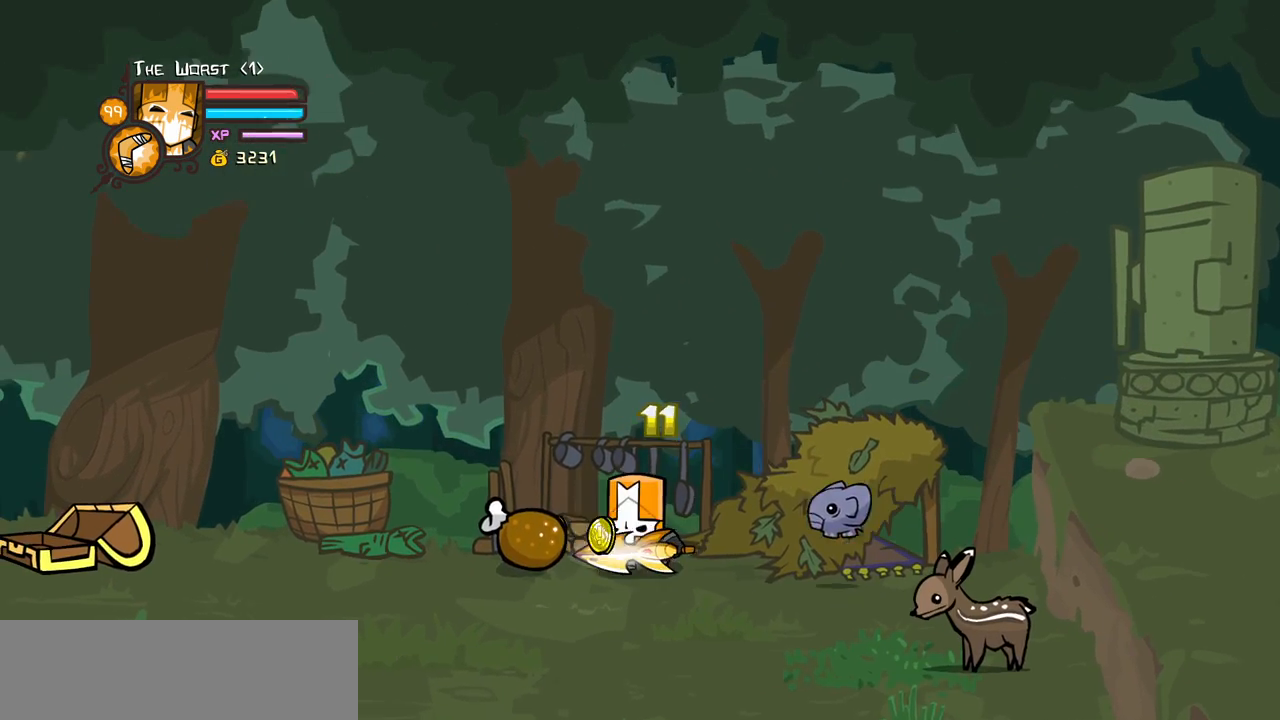
{"keys": ["down", "right"], "events": [[150, "right", "down"], [233, "left", "up"], [433, "down", "down"]]}
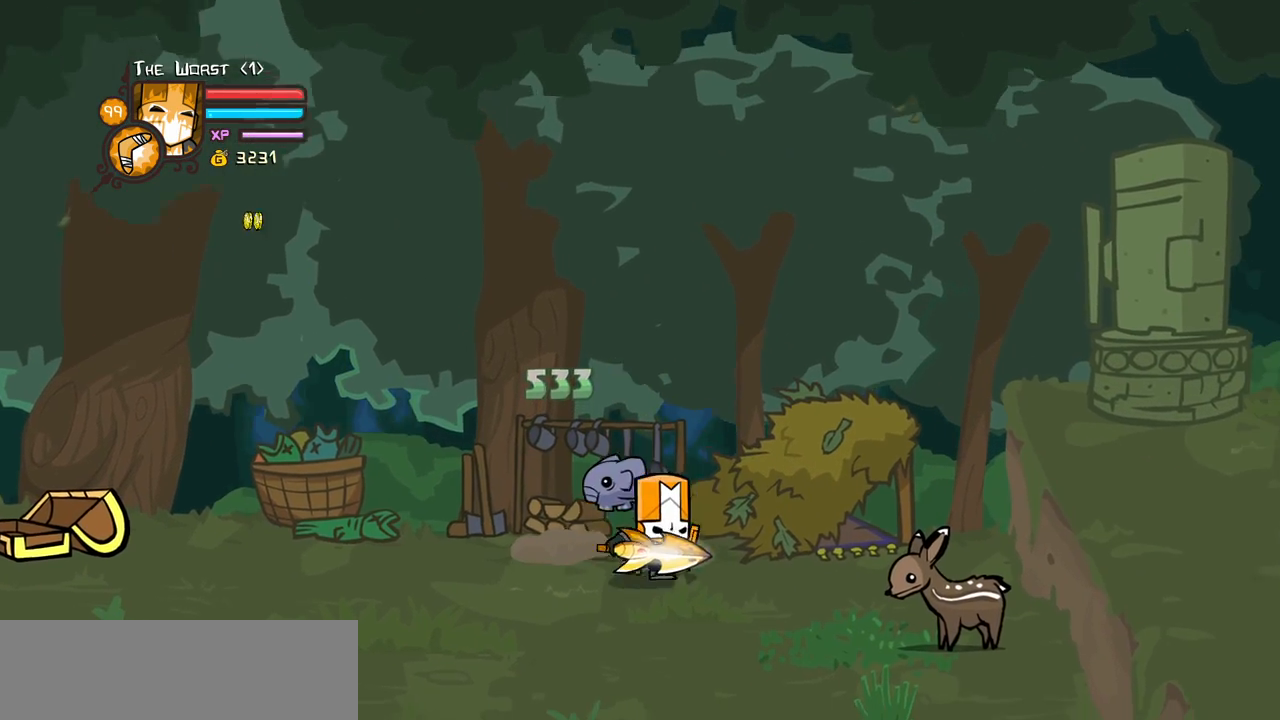
{"keys": ["right"], "events": [[67, "down", "up"]]}
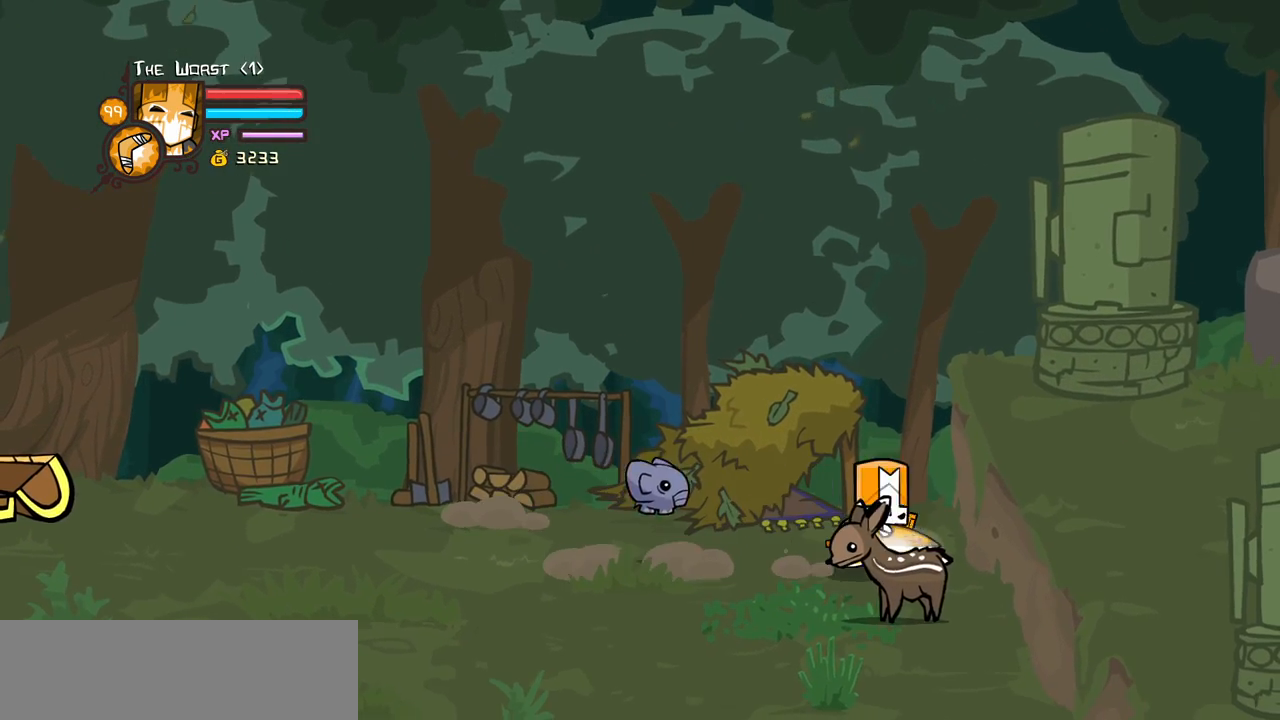
{"keys": ["left"], "events": [[83, "jump", "down"], [233, "jump", "up"], [417, "left", "down"], [467, "right", "up"]]}
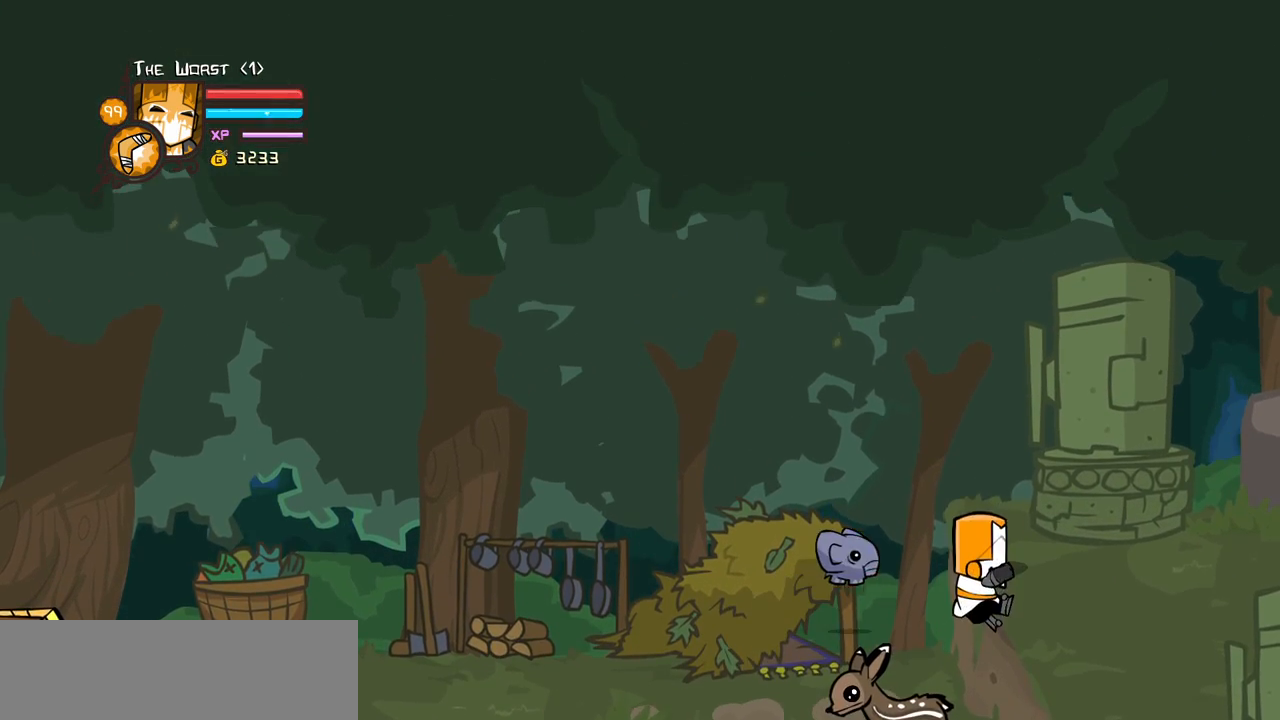
{"keys": ["left"], "events": [[333, "jump", "down"], [483, "jump", "up"]]}
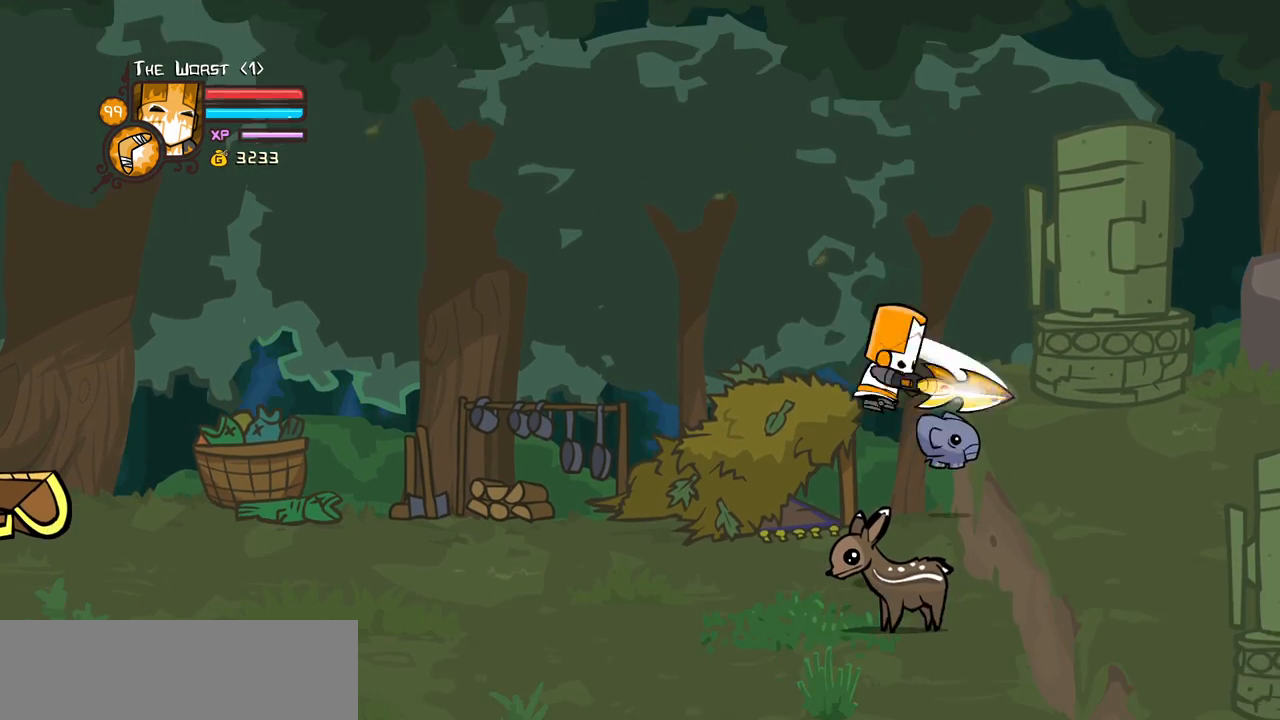
{"keys": ["right"], "events": [[17, "right", "down"], [67, "jump", "down"], [67, "left", "up"], [167, "jump", "up"]]}
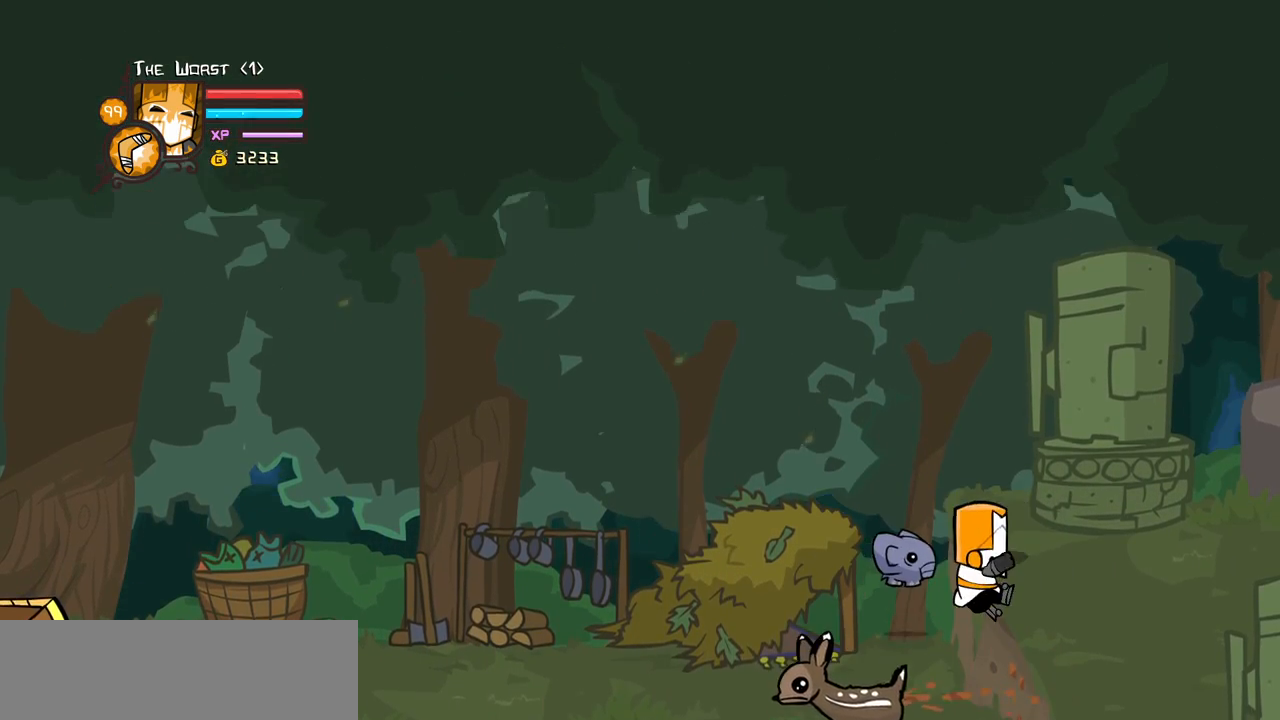
{"keys": ["jump", "left"], "events": [[83, "left", "down"], [133, "right", "up"], [450, "jump", "down"]]}
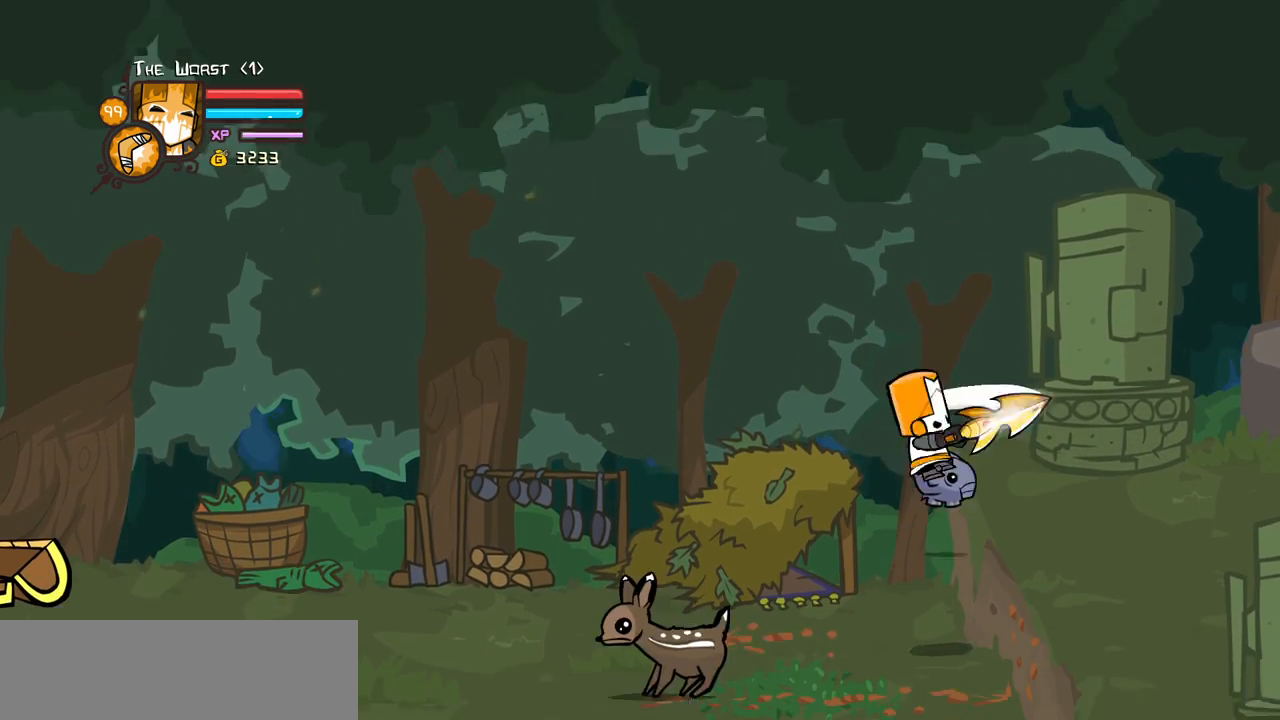
{"keys": ["heavy", "magic", "right"], "events": [[100, "right", "down"], [150, "jump", "up"], [150, "left", "up"], [250, "magic", "down"], [283, "heavy", "down"]]}
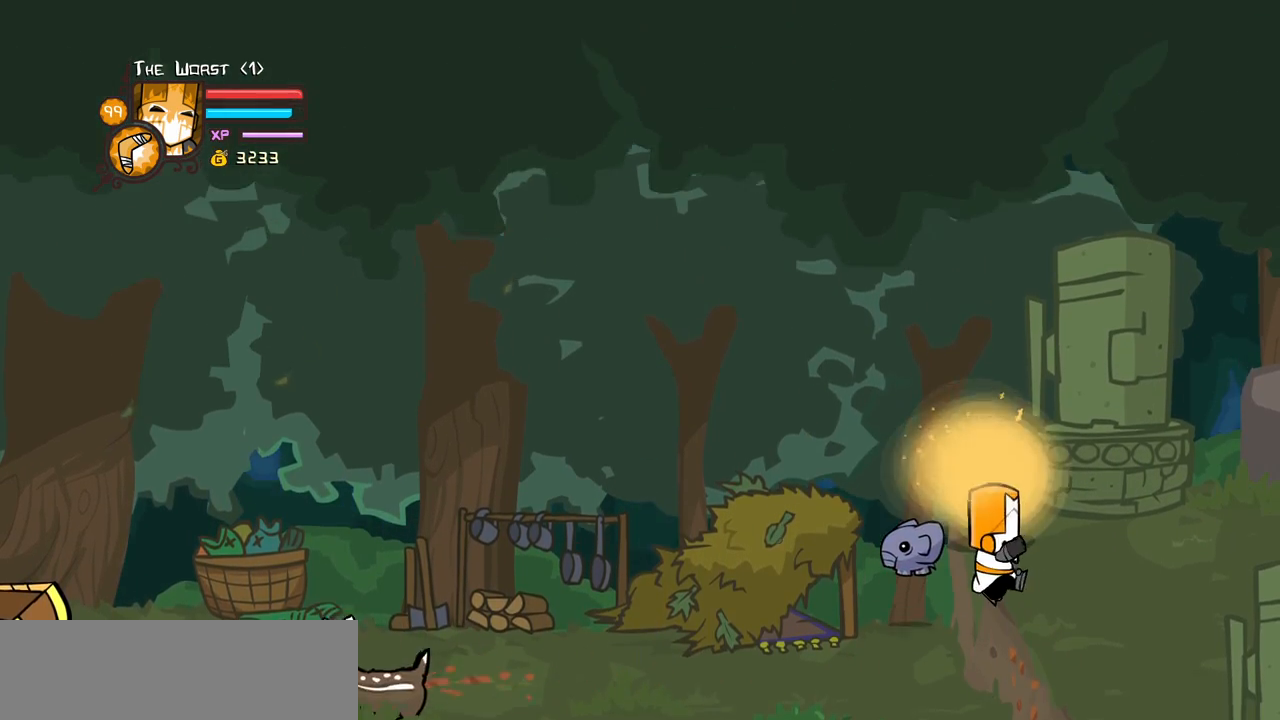
{"keys": ["heavy", "magic", "right"], "events": [[117, "heavy", "up"], [350, "heavy", "down"]]}
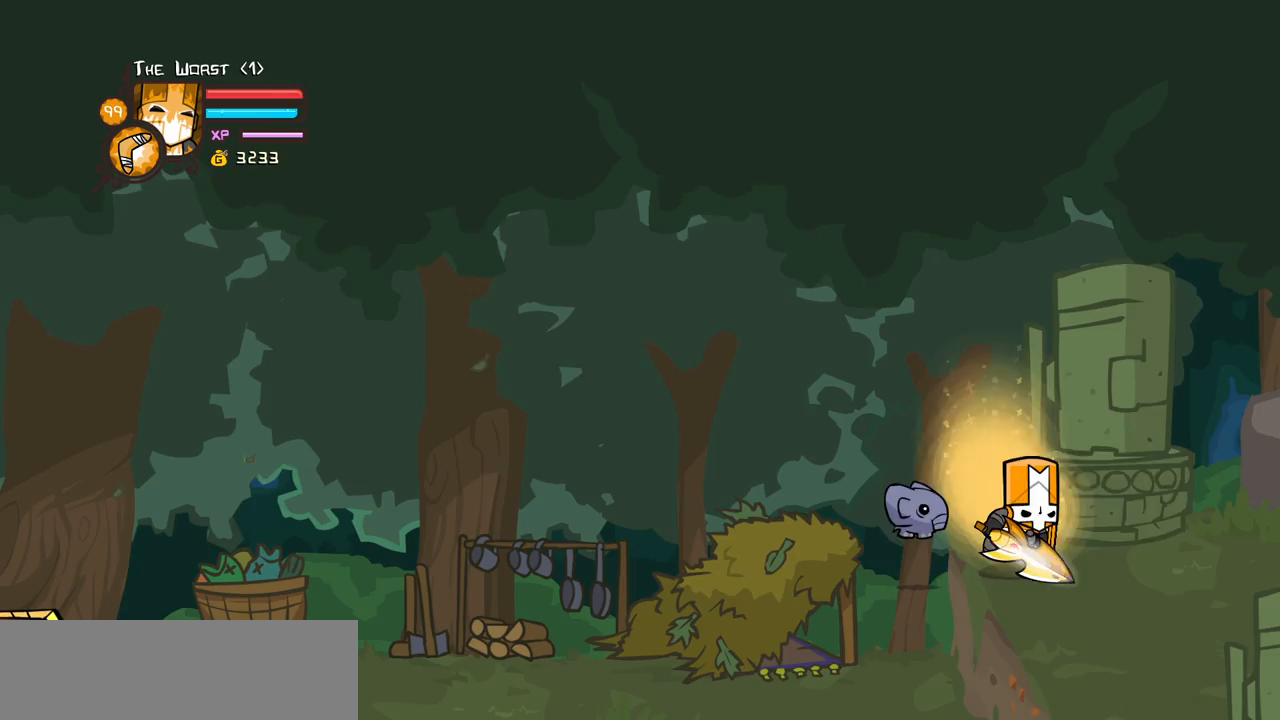
{"keys": ["right"], "events": [[133, "down", "down"], [317, "down", "up"], [467, "heavy", "up"], [500, "magic", "up"]]}
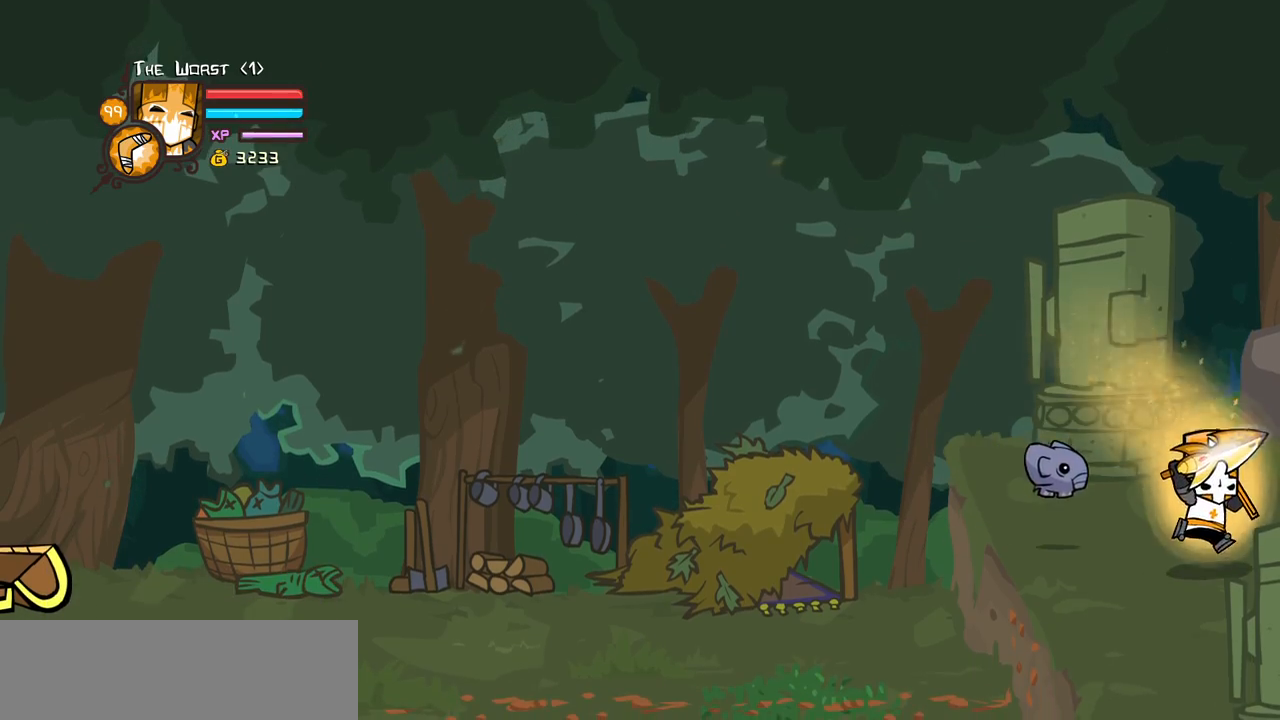
{"keys": ["down", "right"], "events": [[433, "down", "down"]]}
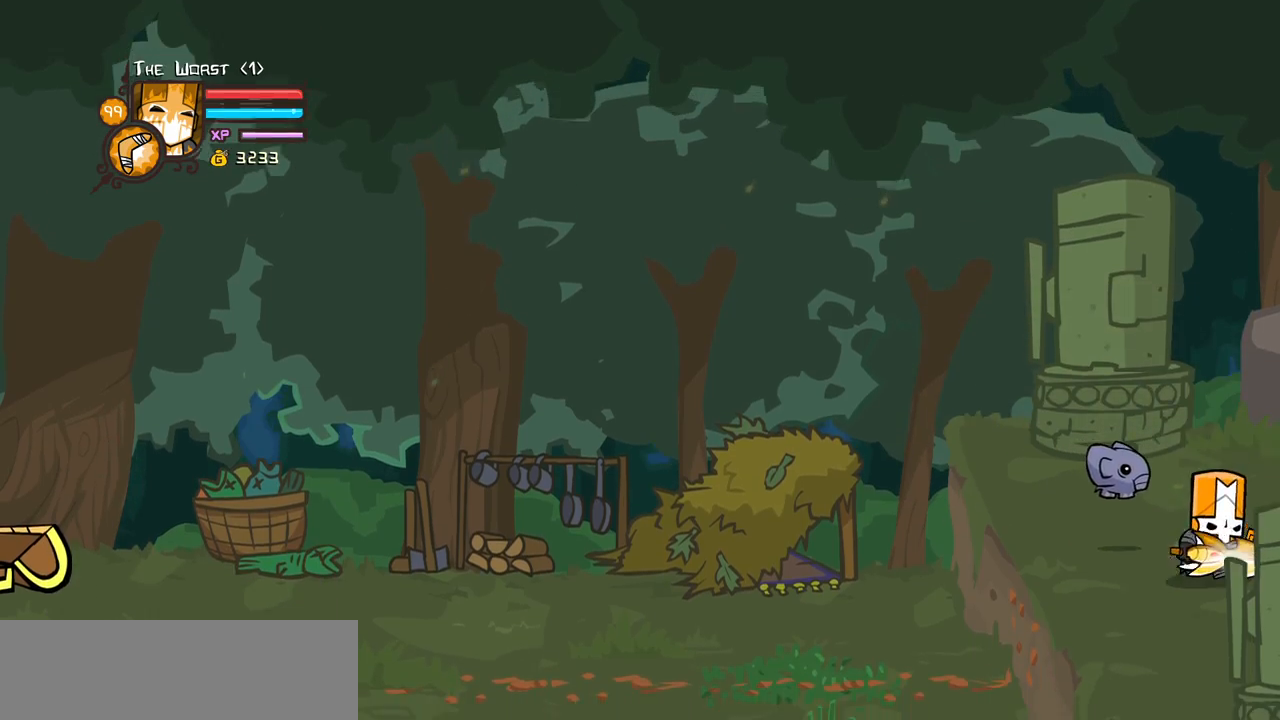
{"keys": ["right"], "events": [[17, "down", "up"]]}
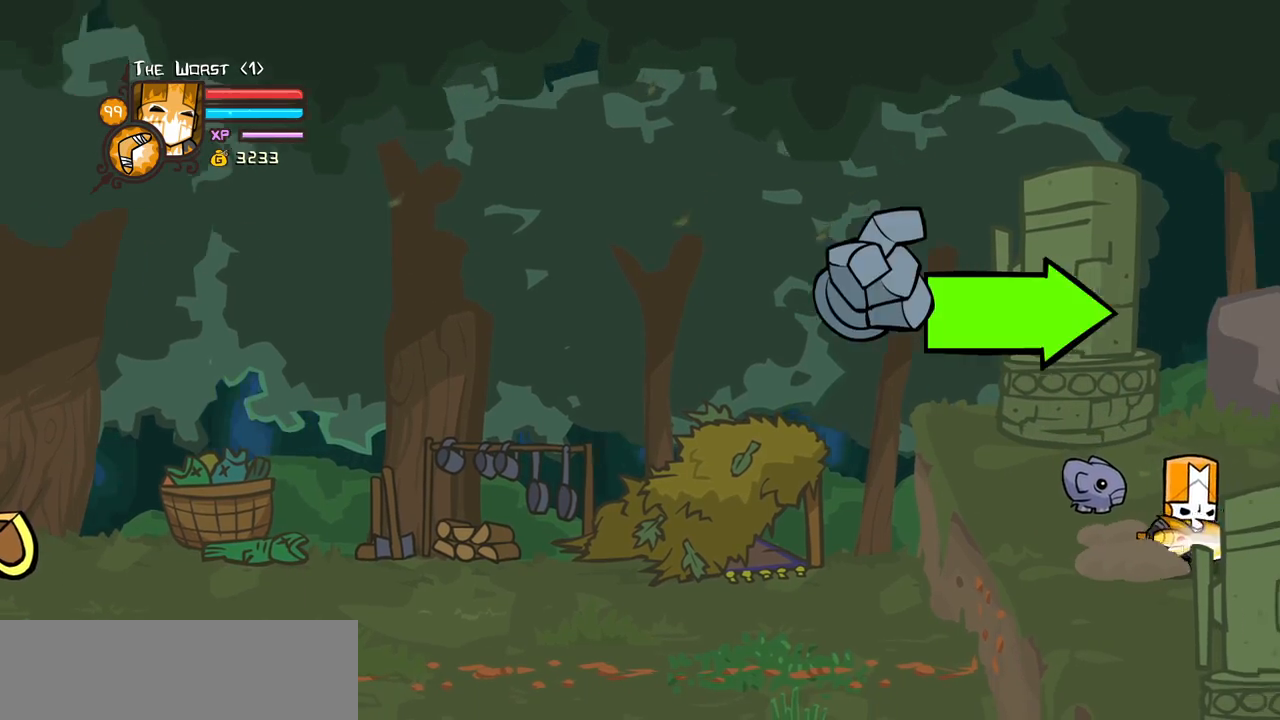
{"keys": ["right"], "events": []}
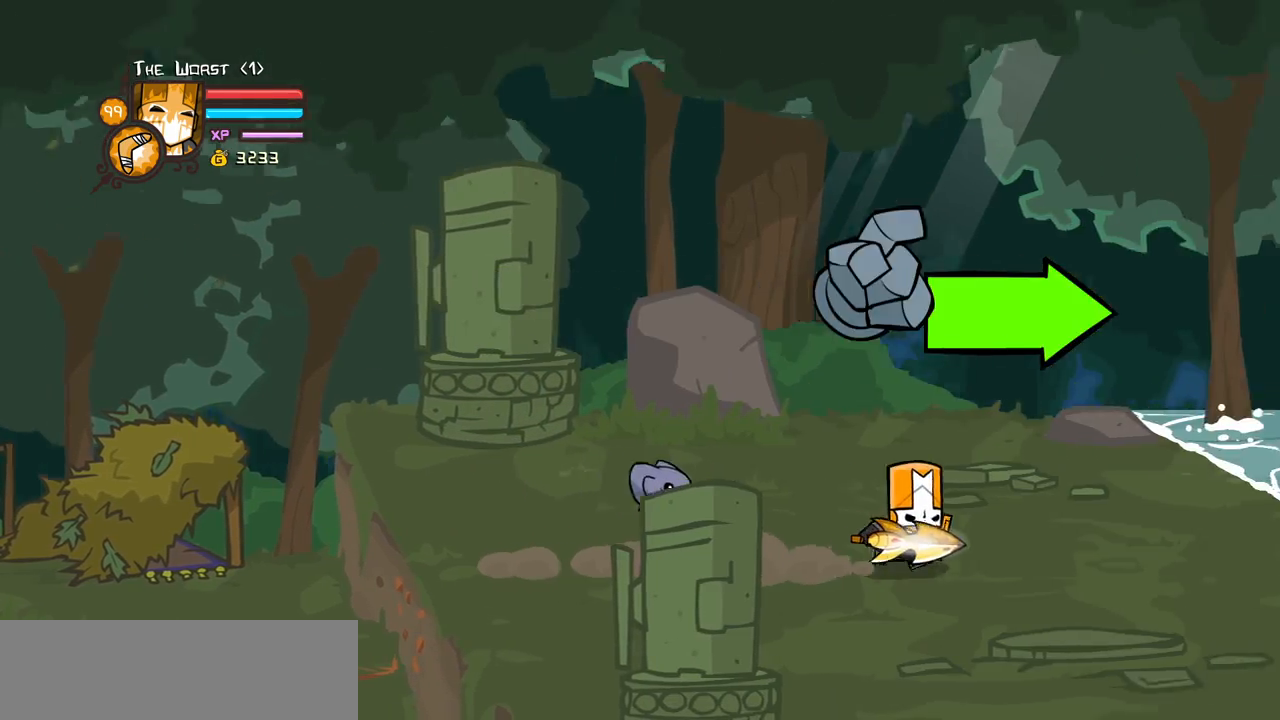
{"keys": ["item", "jump", "right"], "events": [[283, "item", "down"], [283, "jump", "down"]]}
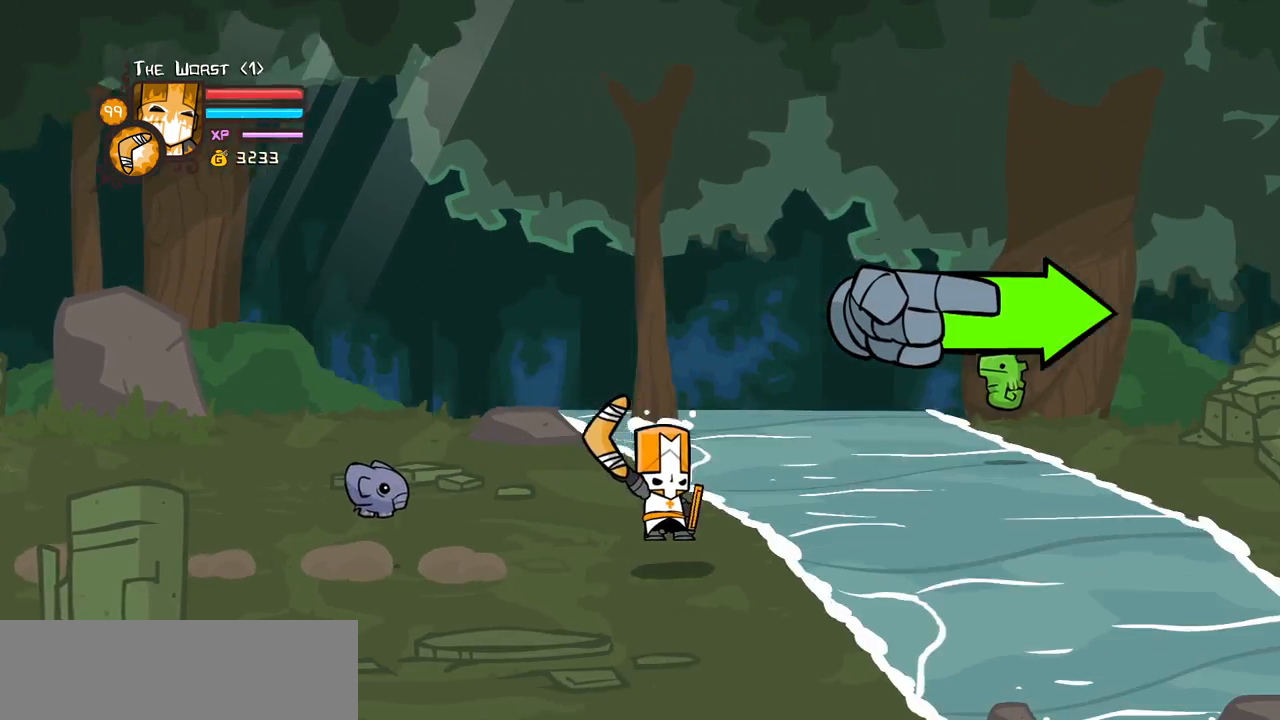
{"keys": ["item", "jump", "right"], "events": []}
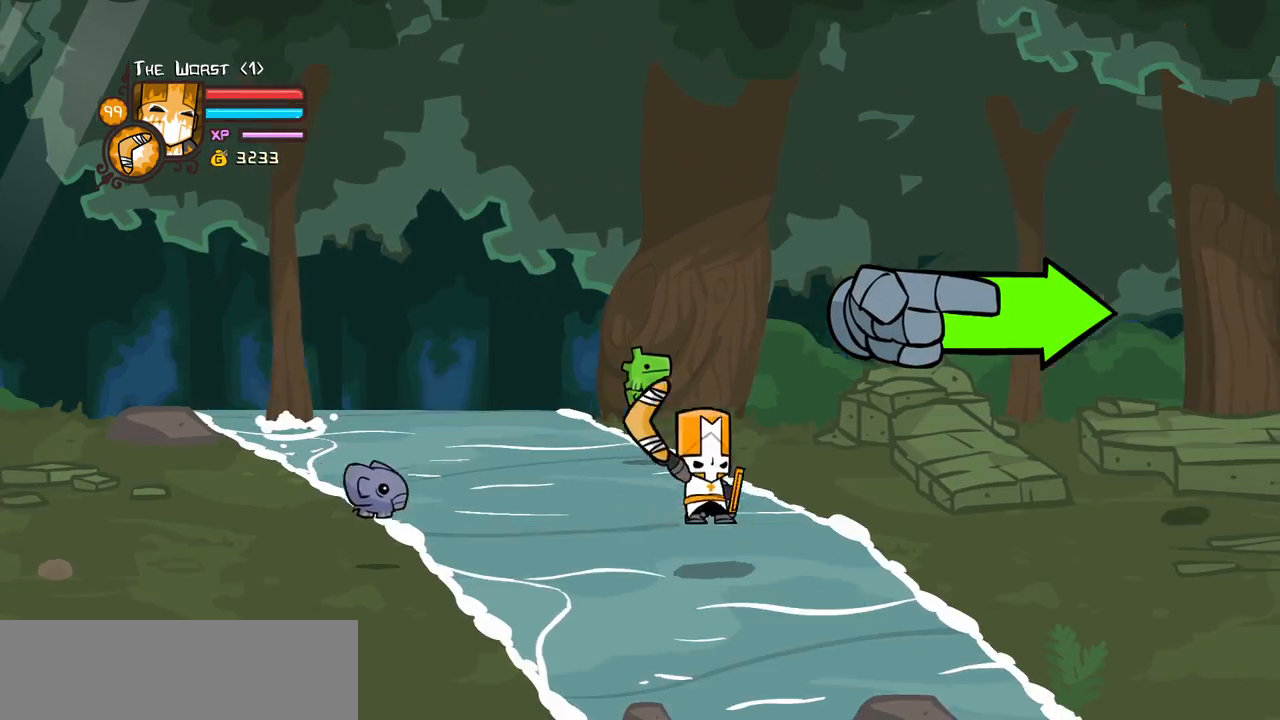
{"keys": ["left"], "events": [[133, "item", "up"], [183, "jump", "up"], [317, "right", "up"], [500, "left", "down"]]}
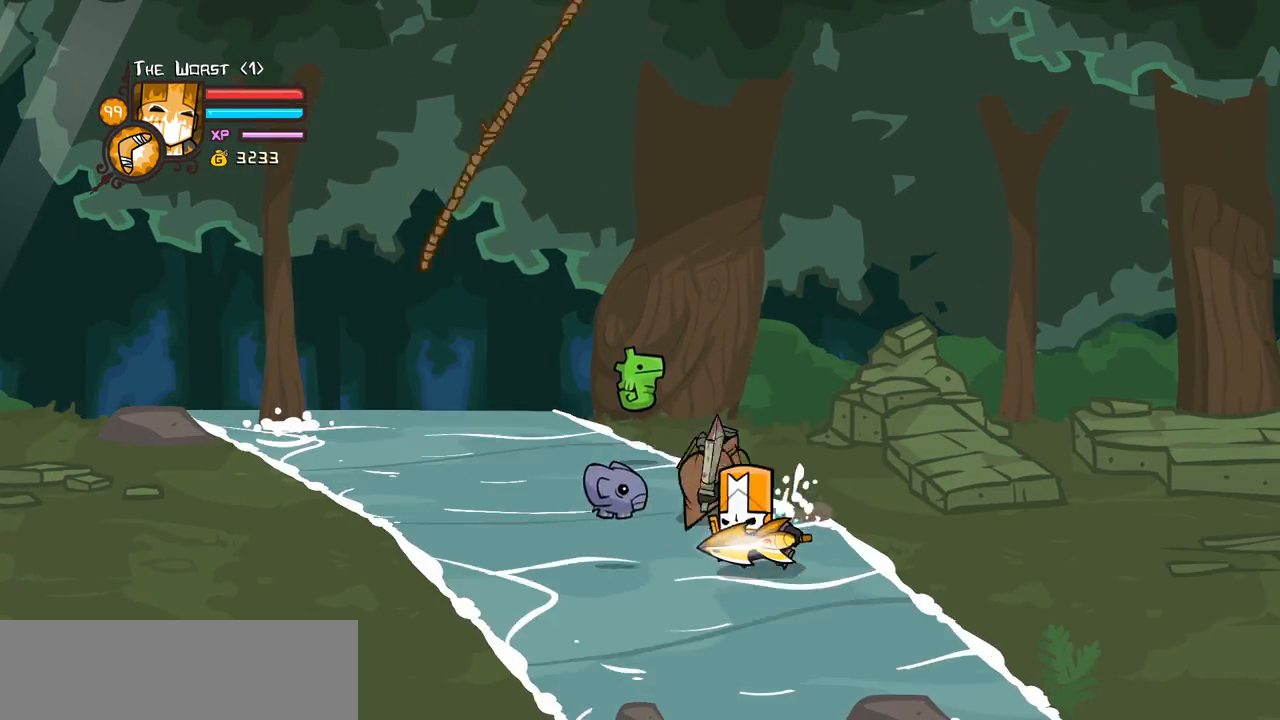
{"keys": ["left"], "events": [[233, "jump", "down"], [233, "up", "down"], [383, "jump", "up"], [467, "up", "up"]]}
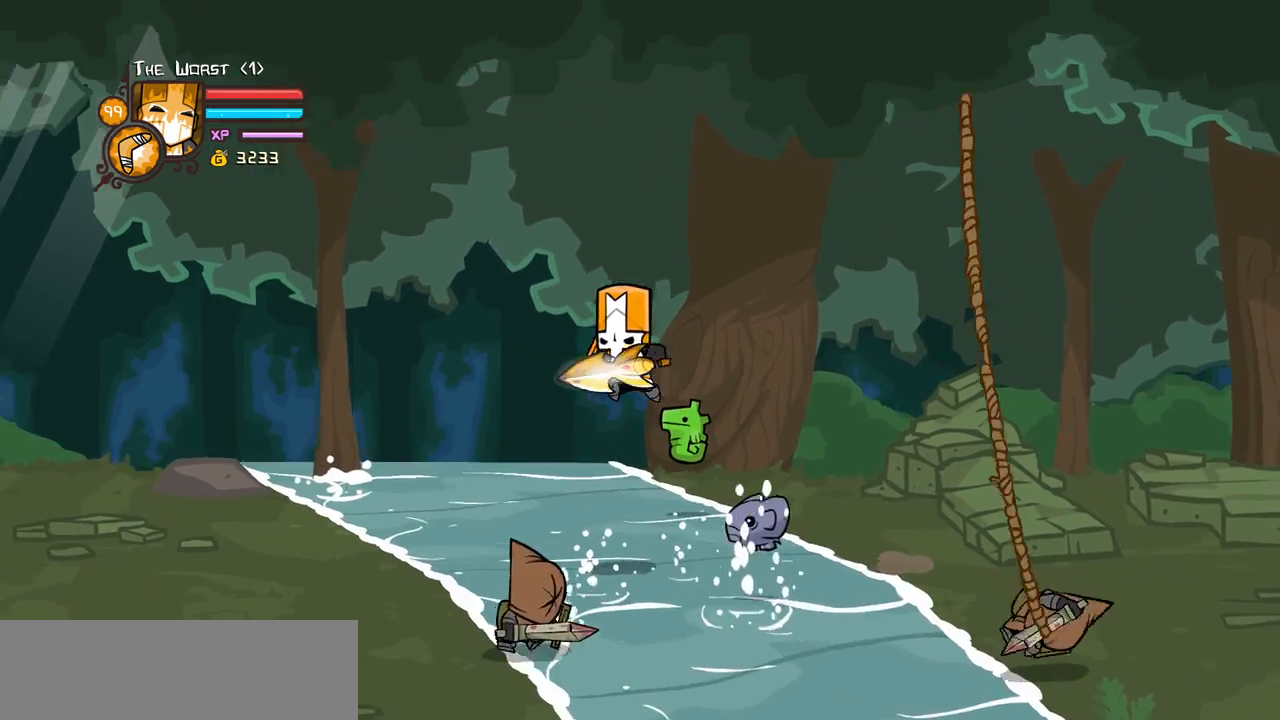
{"keys": ["right"], "events": [[300, "right", "down"], [350, "left", "up"]]}